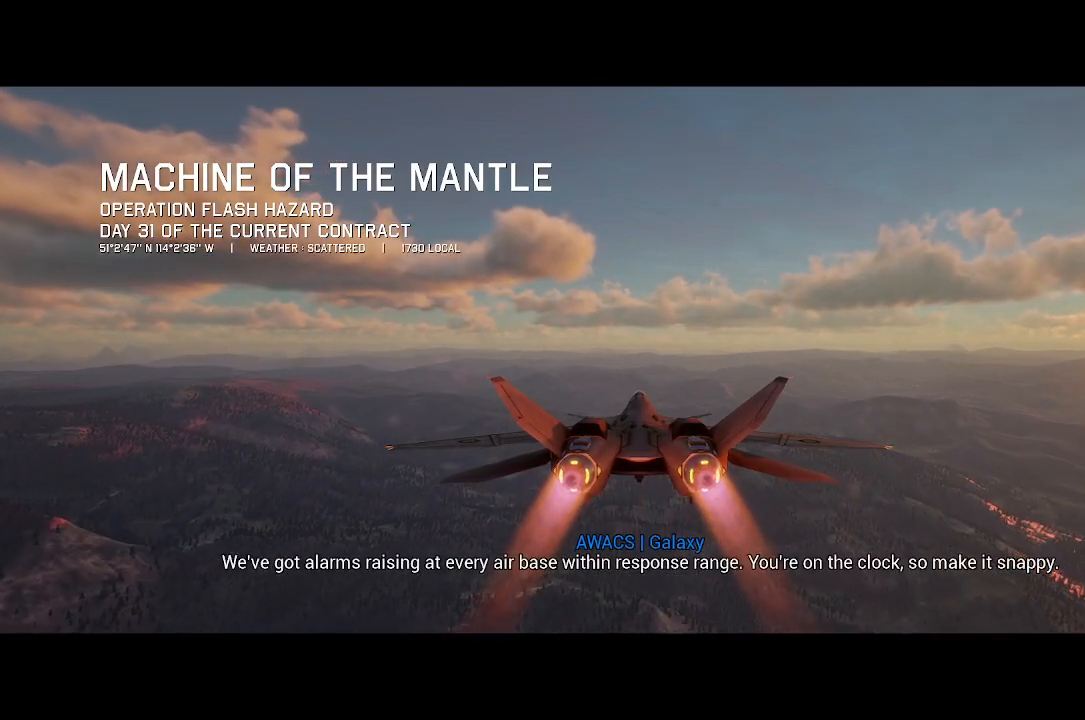
Gameplay with a controller (Xbox layout); each line is a JSON object with the inputs held at the frame after it. "button_events" lists button changes between this image and that frame as [ms after this image, input, new state], when the widget could be followed in between (sticks are given only as held states).
{"buttons": ["R2"], "left_stick": "center", "right_stick": "center", "button_events": []}
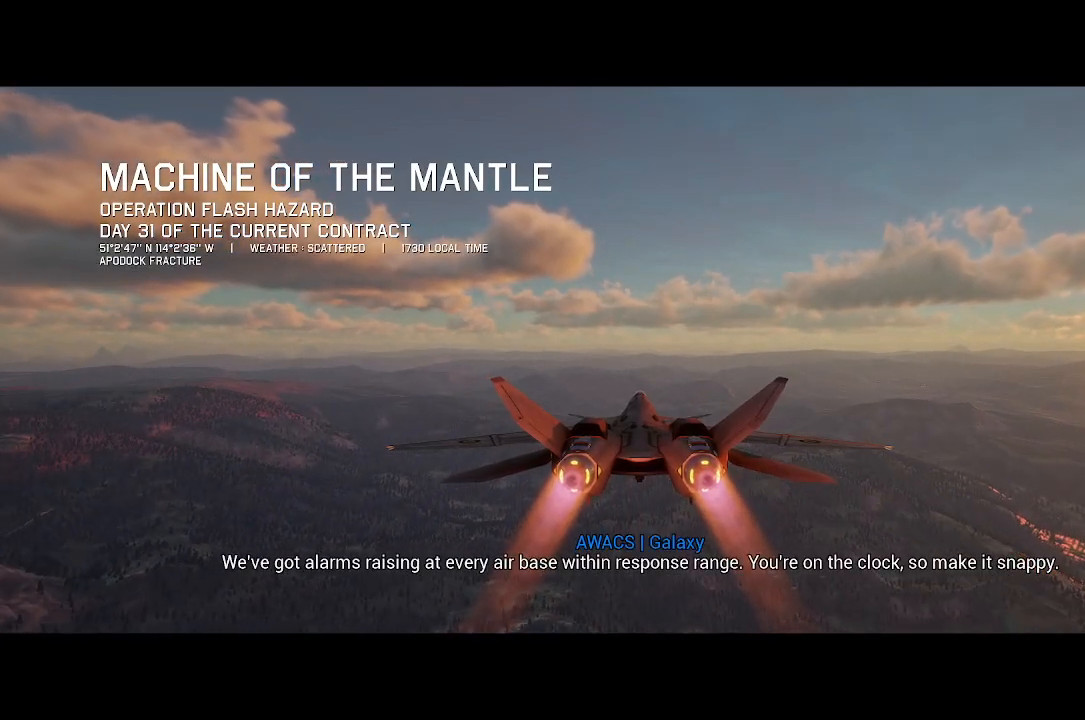
{"buttons": ["R2"], "left_stick": "center", "right_stick": "center", "button_events": []}
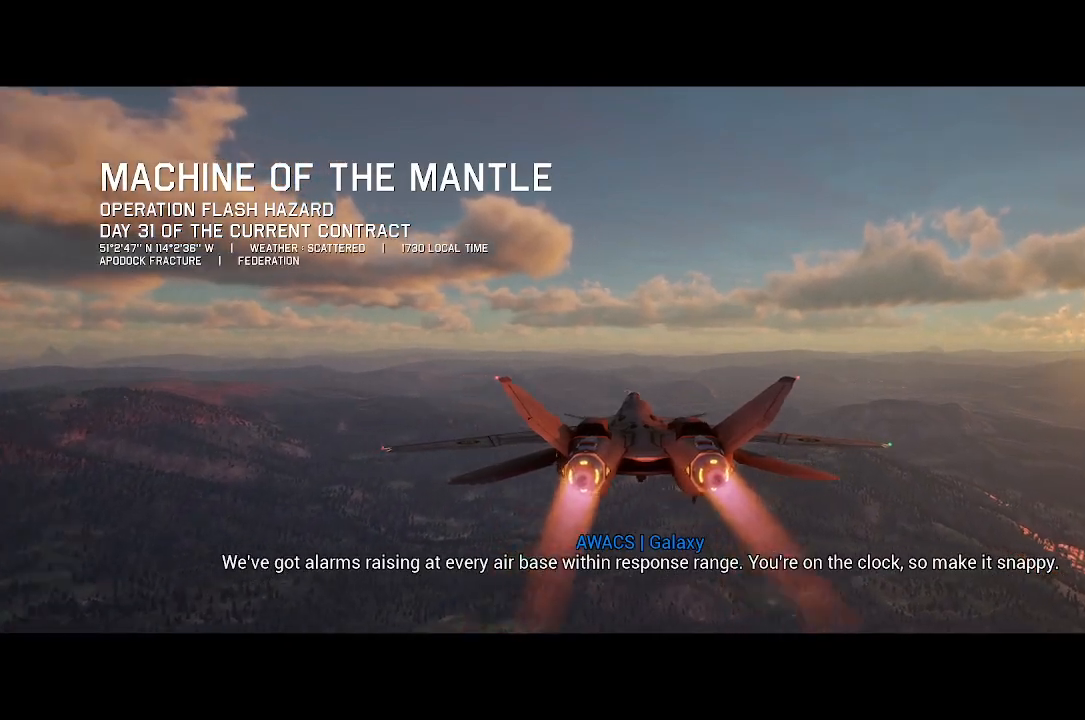
{"buttons": ["R2"], "left_stick": "center", "right_stick": "right", "button_events": []}
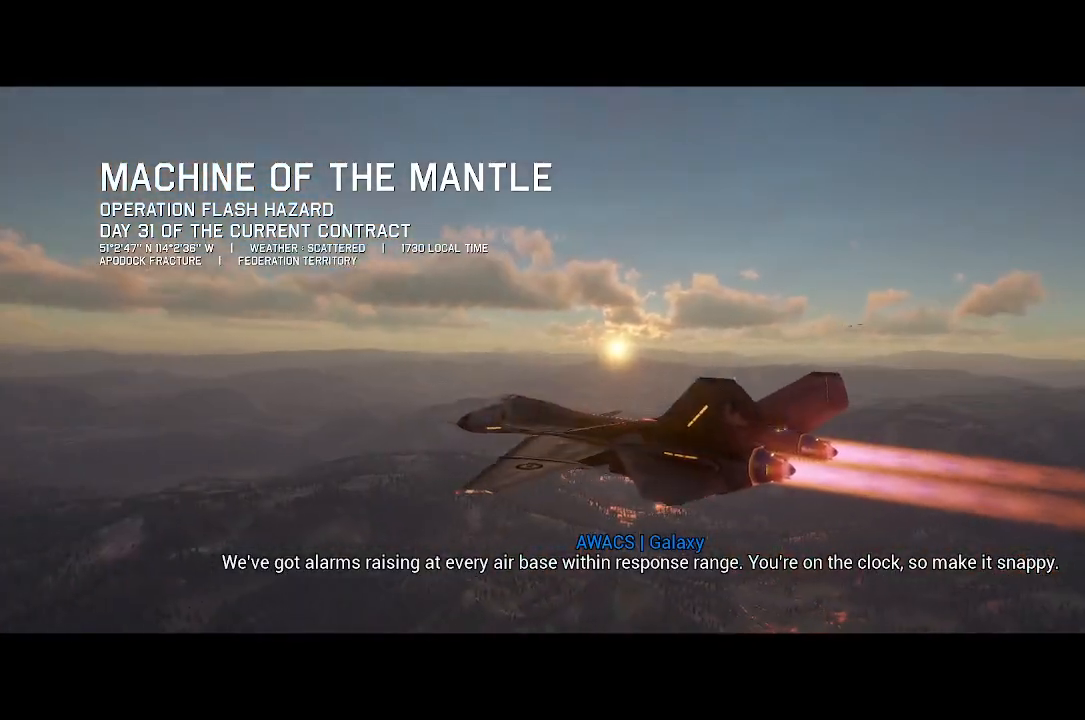
{"buttons": ["R2"], "left_stick": "center", "right_stick": "center", "button_events": []}
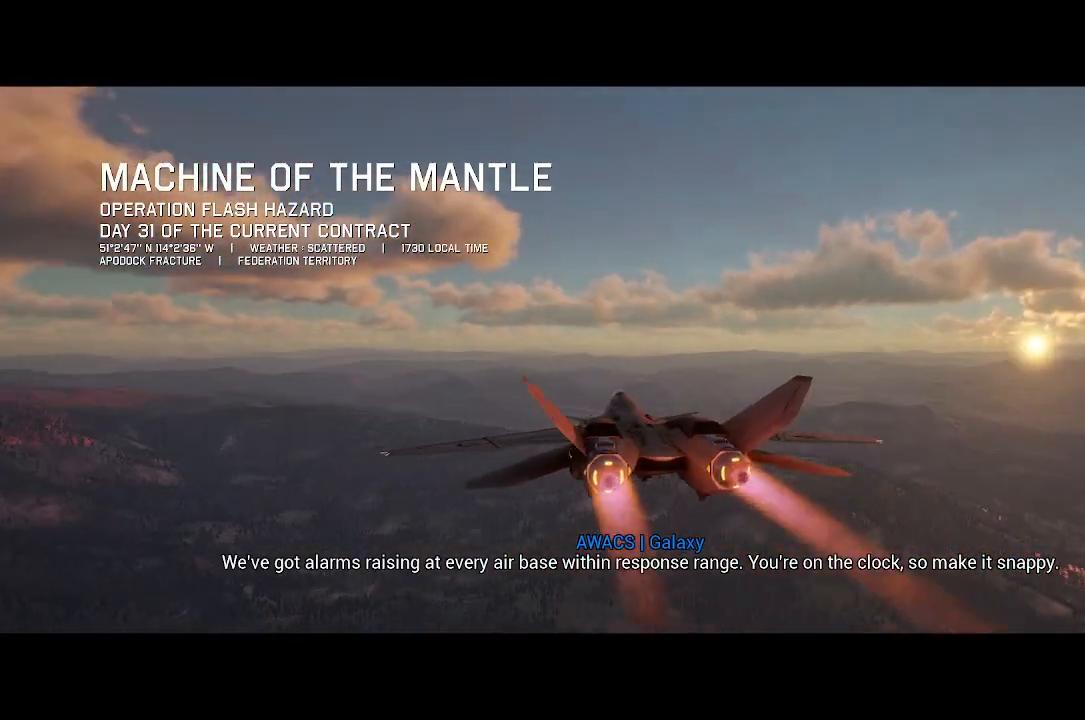
{"buttons": ["R2"], "left_stick": "center", "right_stick": "center", "button_events": []}
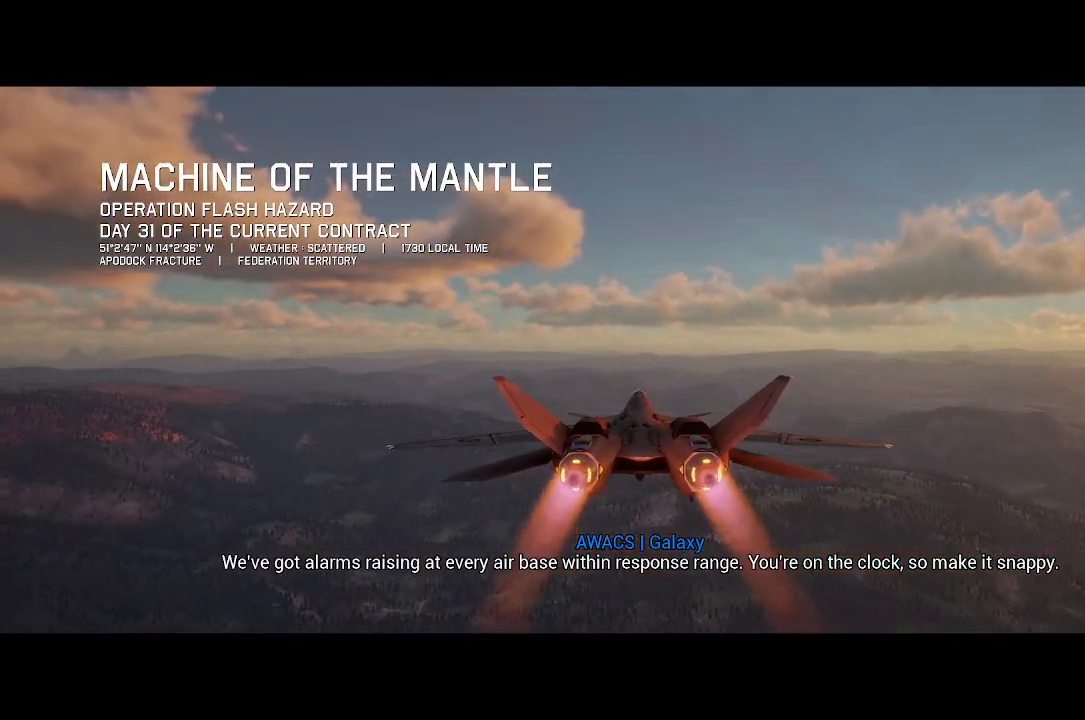
{"buttons": ["R2"], "left_stick": "center", "right_stick": "center", "button_events": []}
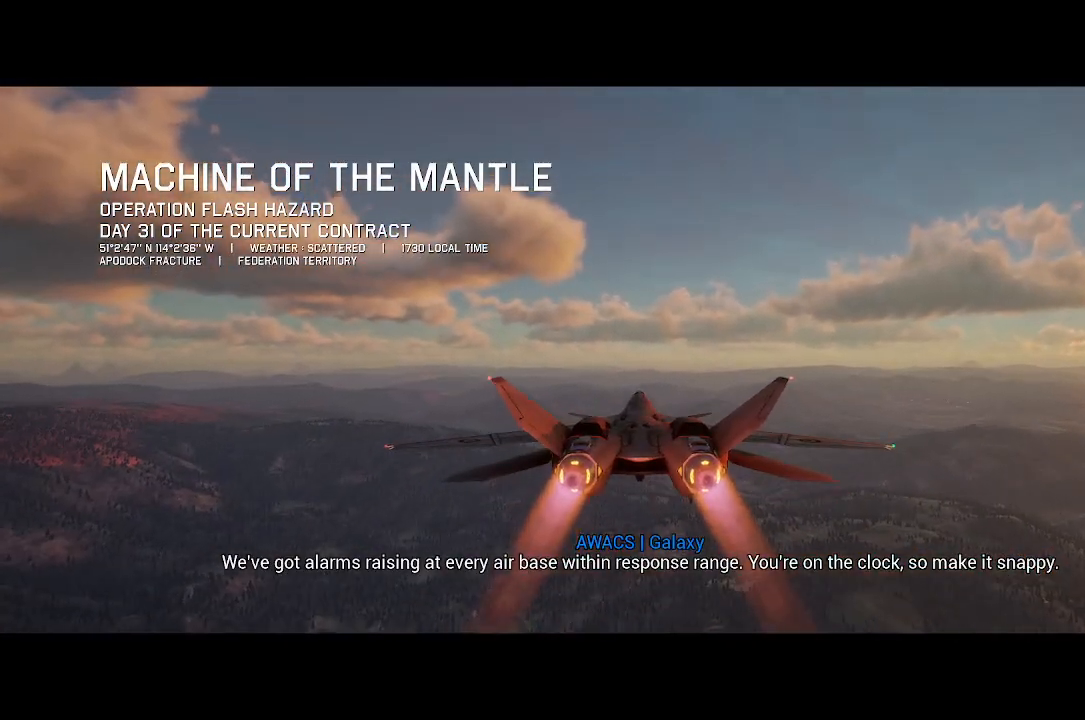
{"buttons": ["R2"], "left_stick": "center", "right_stick": "center", "button_events": []}
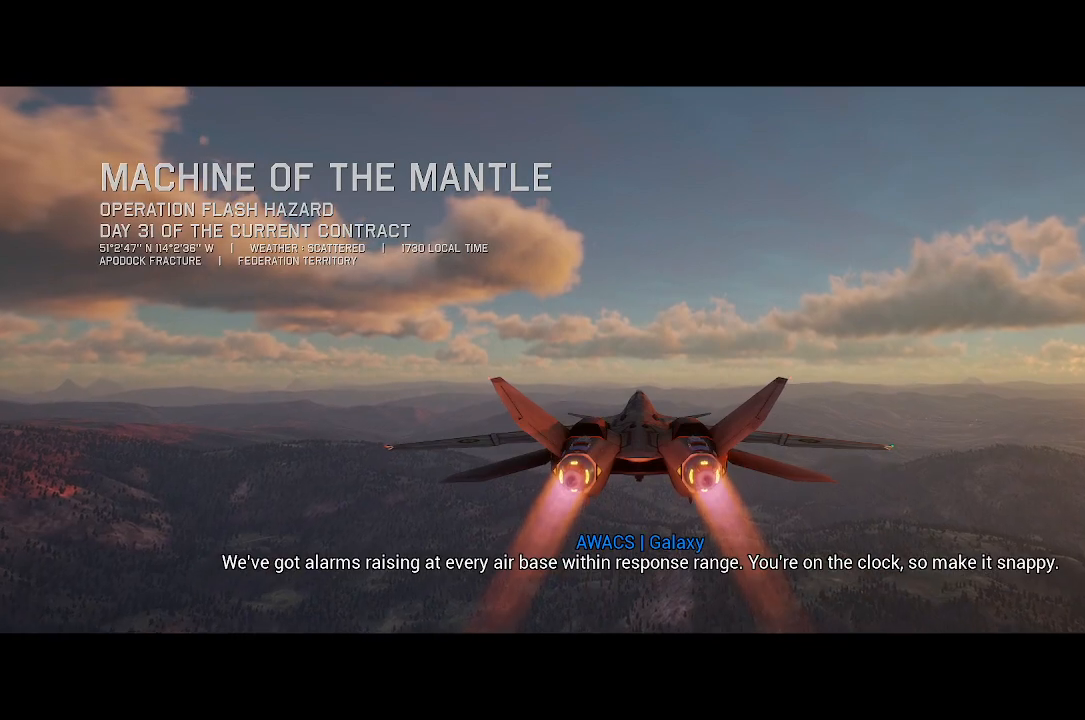
{"buttons": ["R2"], "left_stick": "center", "right_stick": "center", "button_events": []}
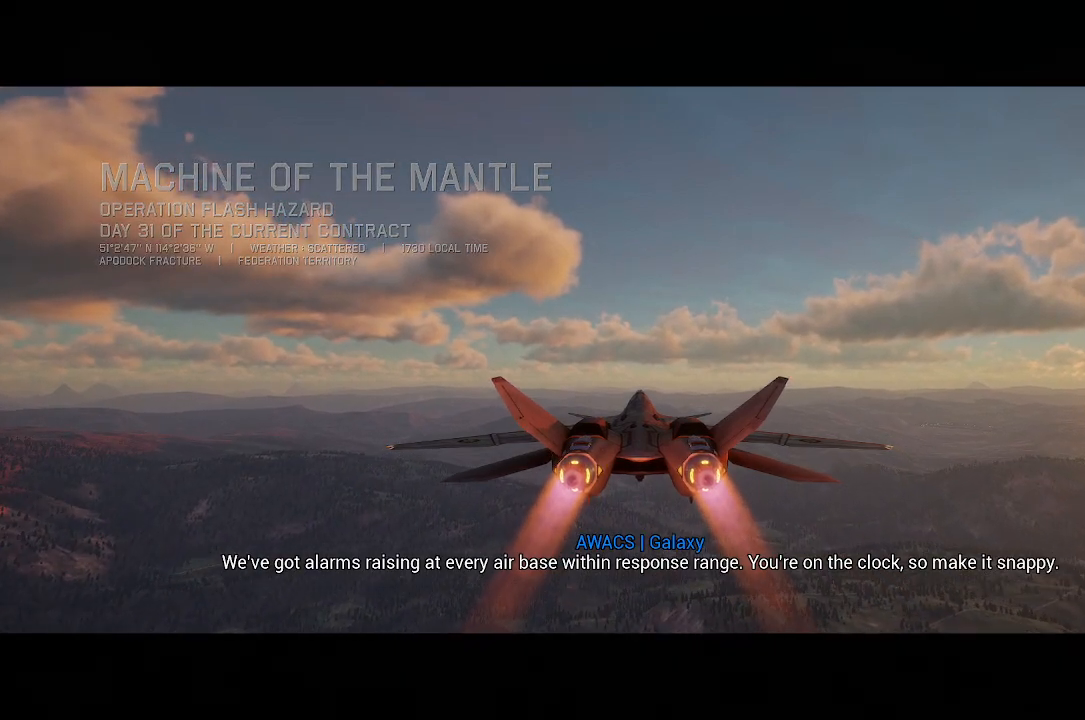
{"buttons": ["R2"], "left_stick": "center", "right_stick": "center", "button_events": []}
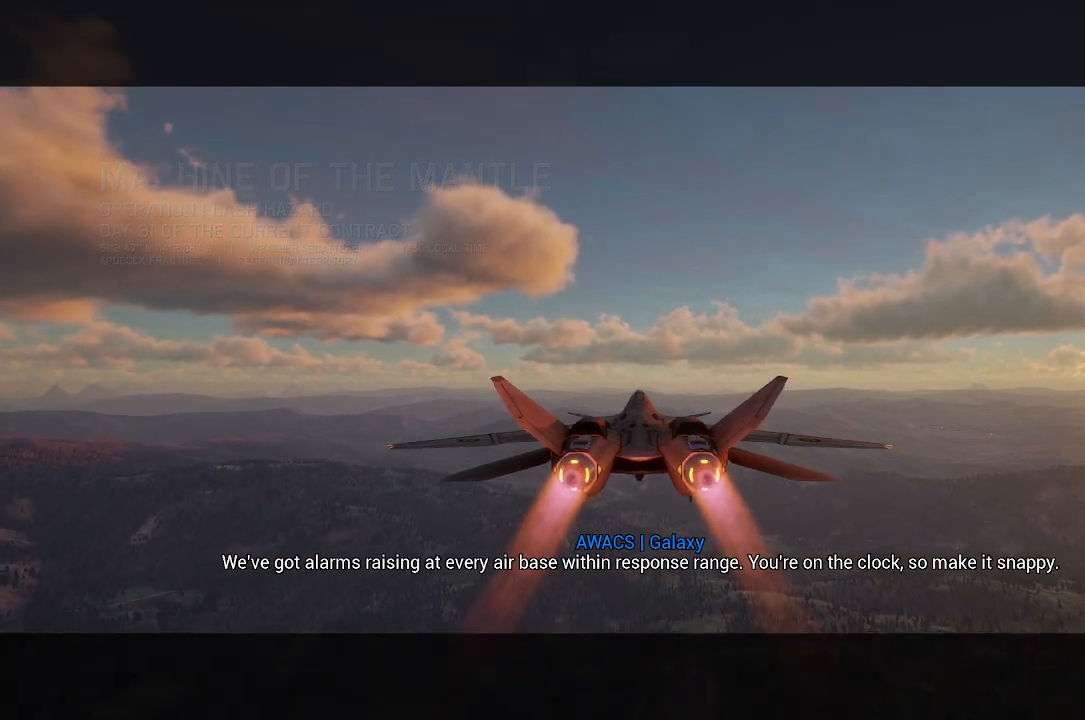
{"buttons": ["R2"], "left_stick": "center", "right_stick": "center", "button_events": []}
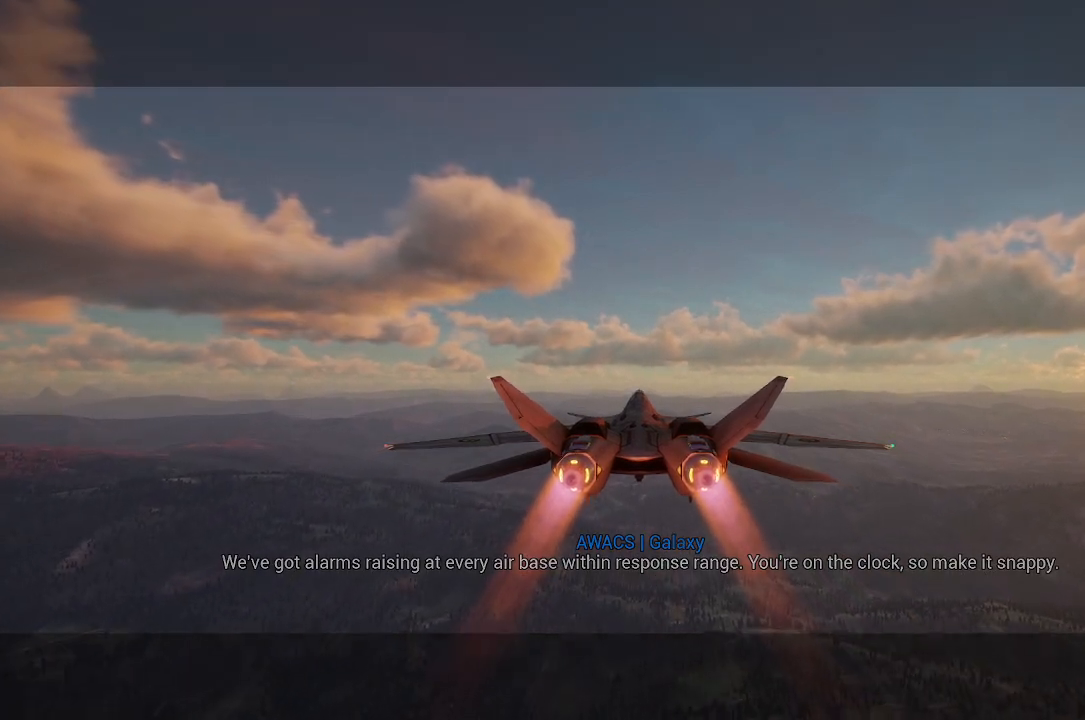
{"buttons": ["R2"], "left_stick": "center", "right_stick": "center", "button_events": []}
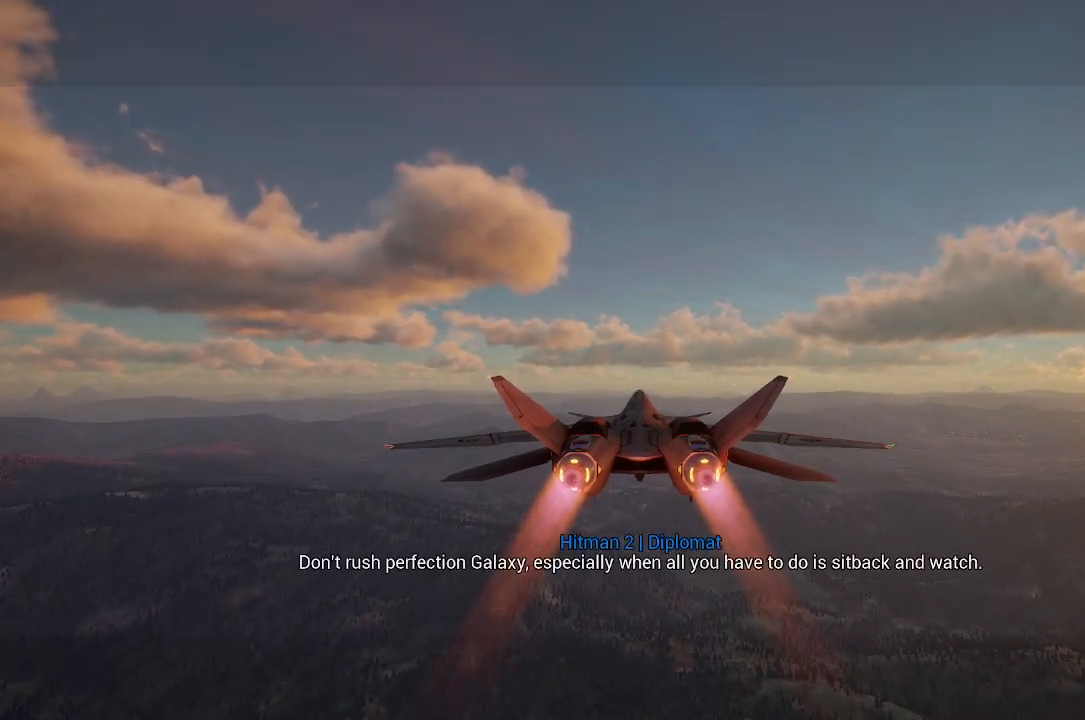
{"buttons": ["R2"], "left_stick": "center", "right_stick": "center", "button_events": []}
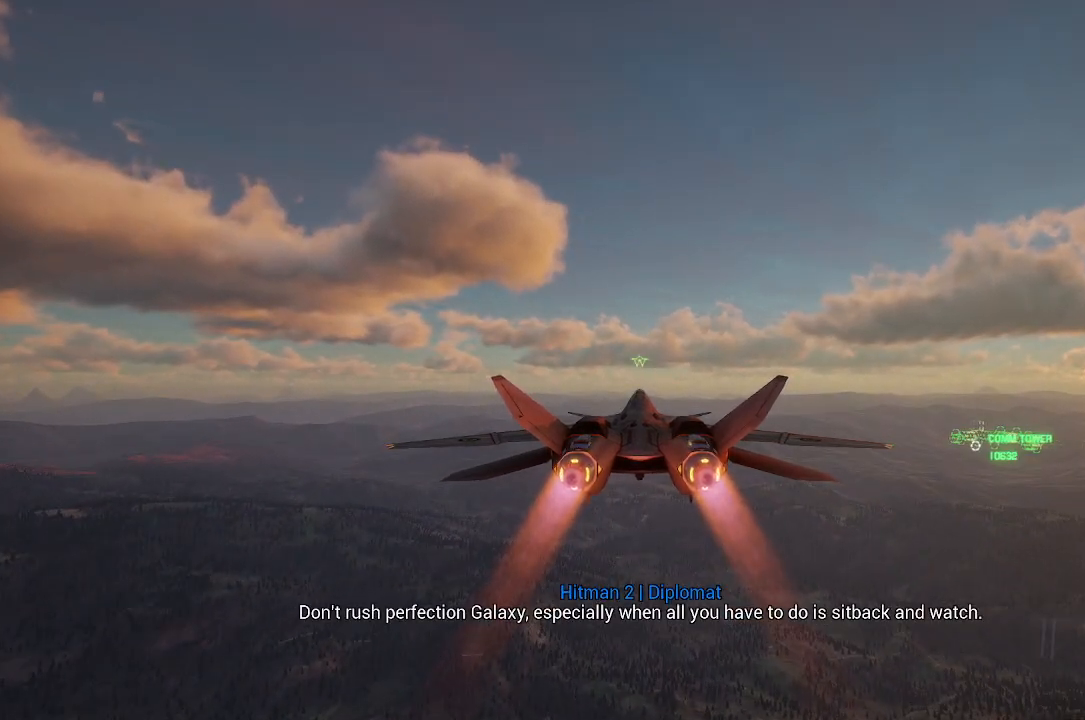
{"buttons": ["R2"], "left_stick": "center", "right_stick": "center", "button_events": []}
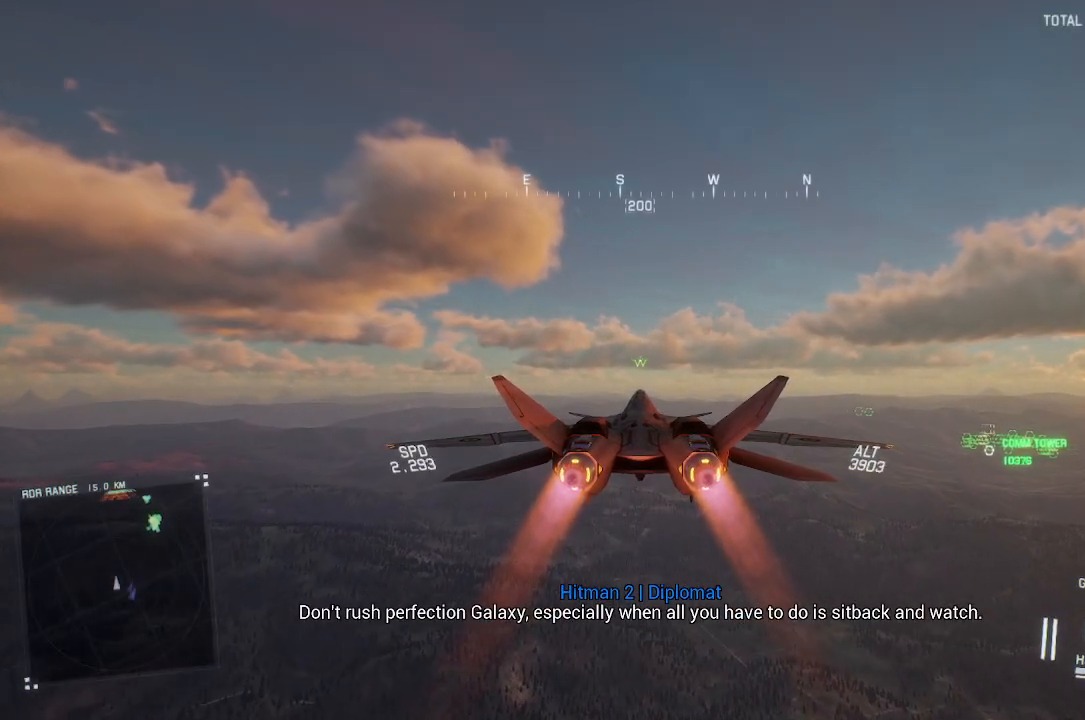
{"buttons": ["R2"], "left_stick": "center", "right_stick": "center", "button_events": []}
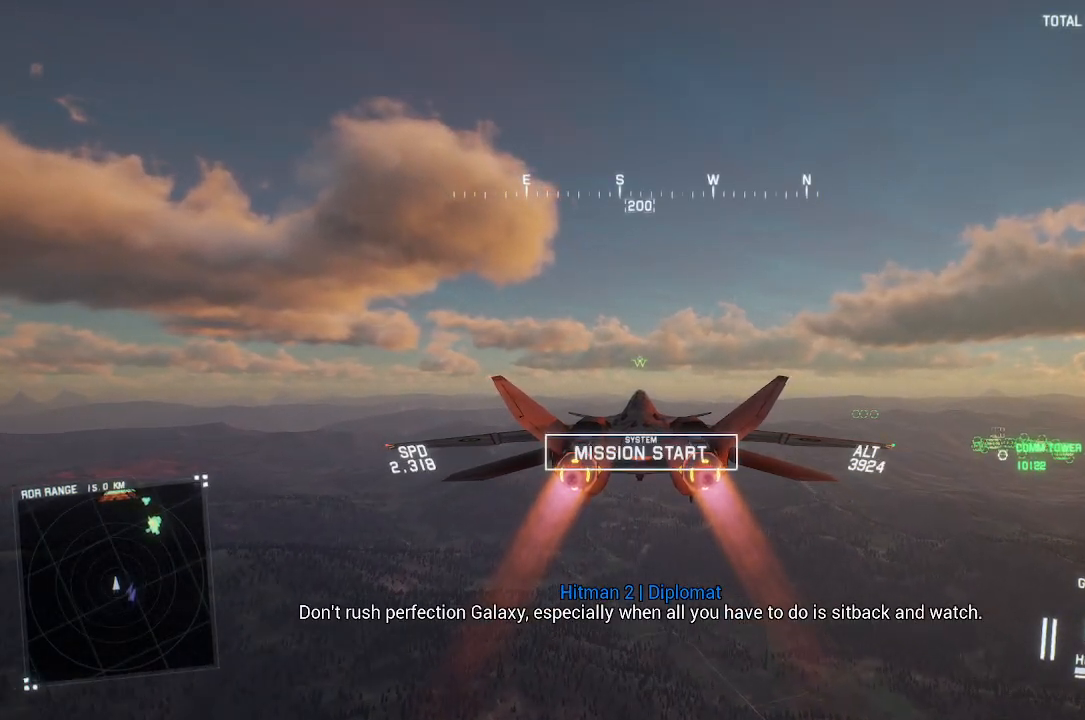
{"buttons": ["R2"], "left_stick": "center", "right_stick": "center", "button_events": []}
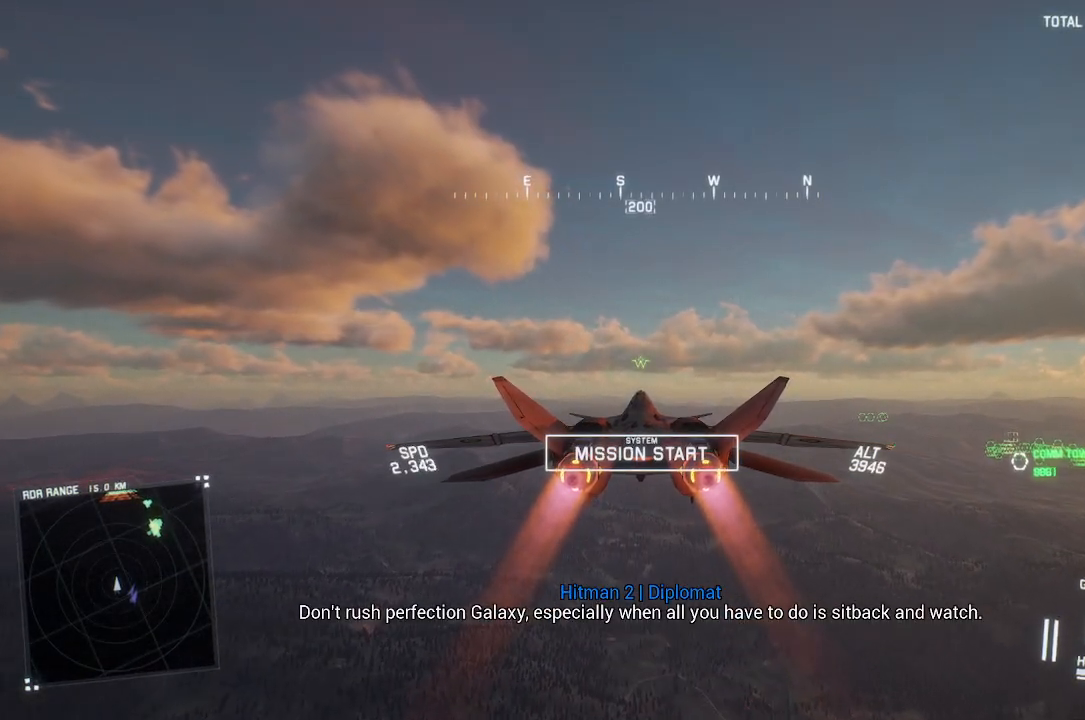
{"buttons": ["R2"], "left_stick": "center", "right_stick": "center", "button_events": []}
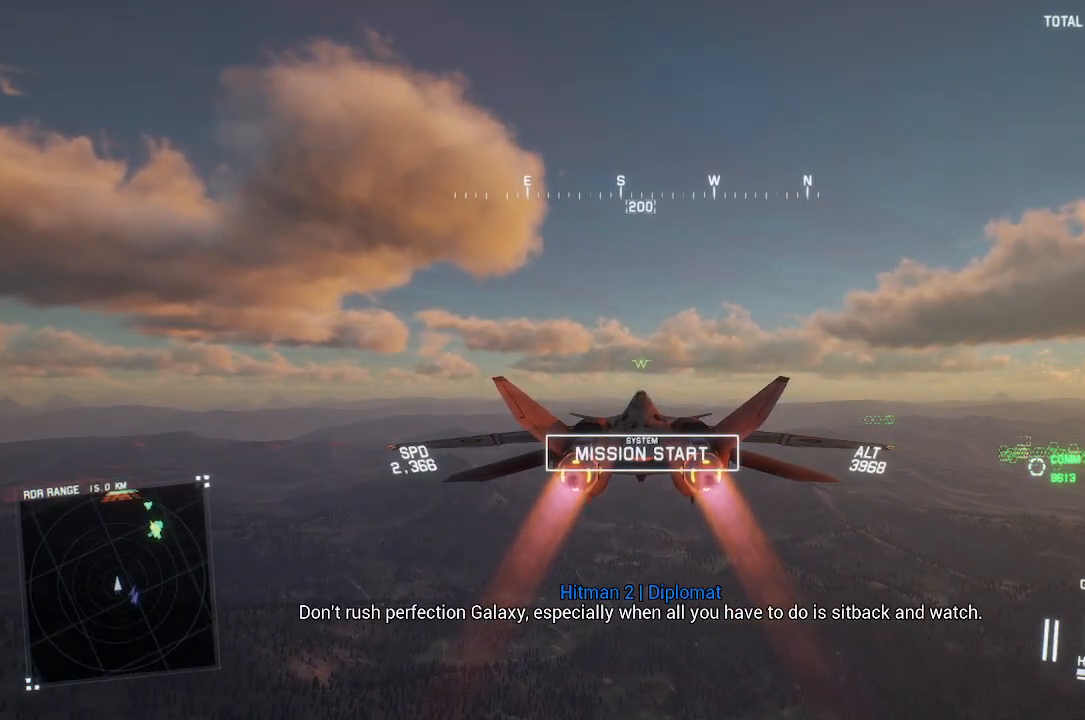
{"buttons": ["R2"], "left_stick": "center", "right_stick": "center", "button_events": []}
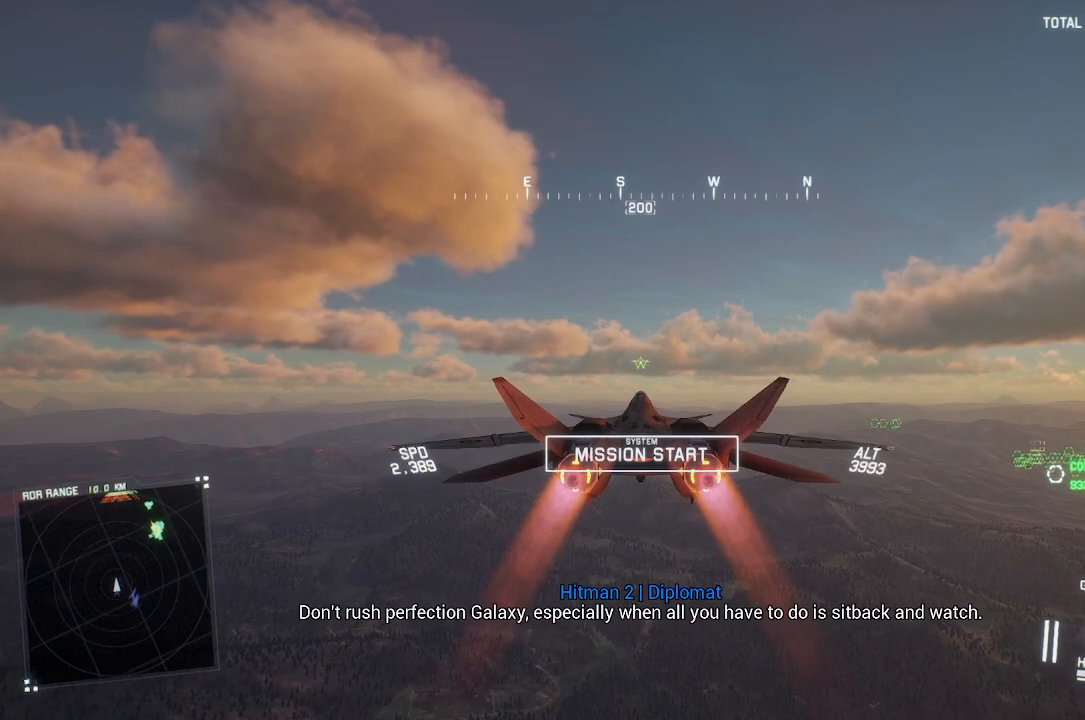
{"buttons": ["R2"], "left_stick": "center", "right_stick": "center", "button_events": []}
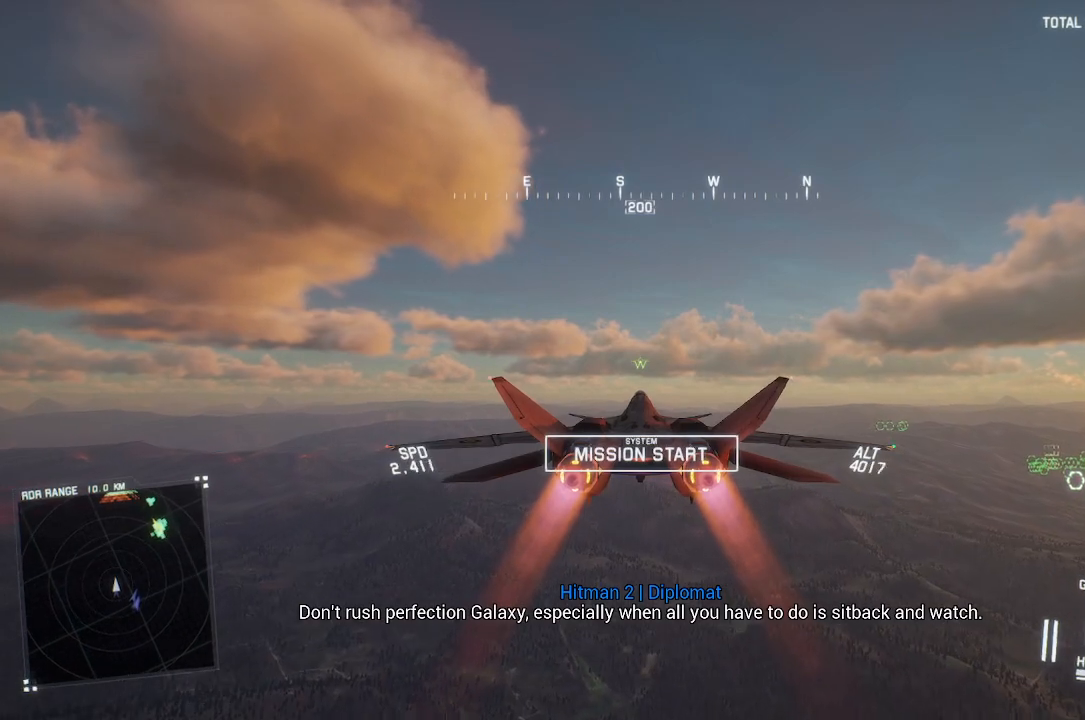
{"buttons": ["R2"], "left_stick": "center", "right_stick": "center", "button_events": []}
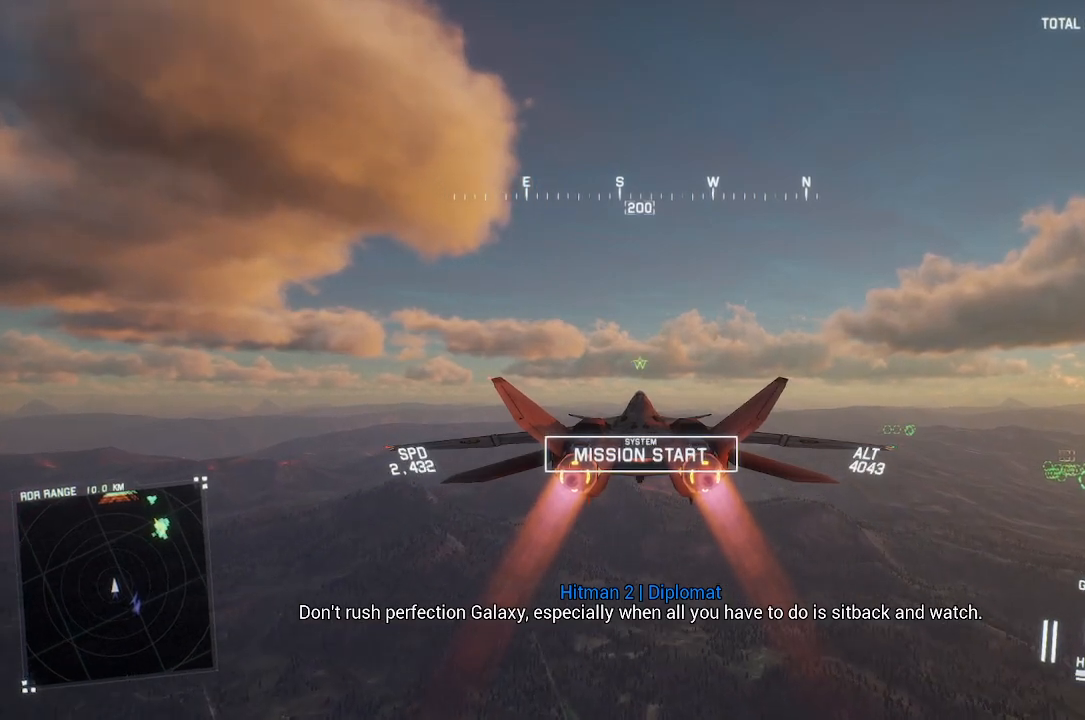
{"buttons": ["R2"], "left_stick": "center", "right_stick": "center", "button_events": []}
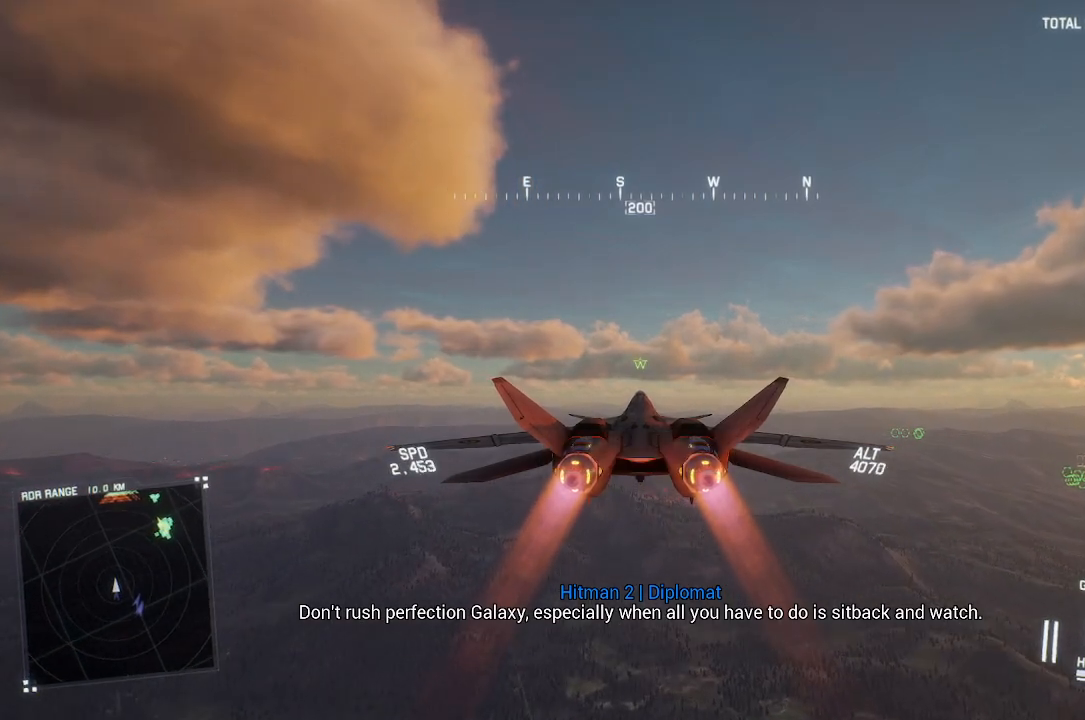
{"buttons": ["R2"], "left_stick": "center", "right_stick": "center", "button_events": []}
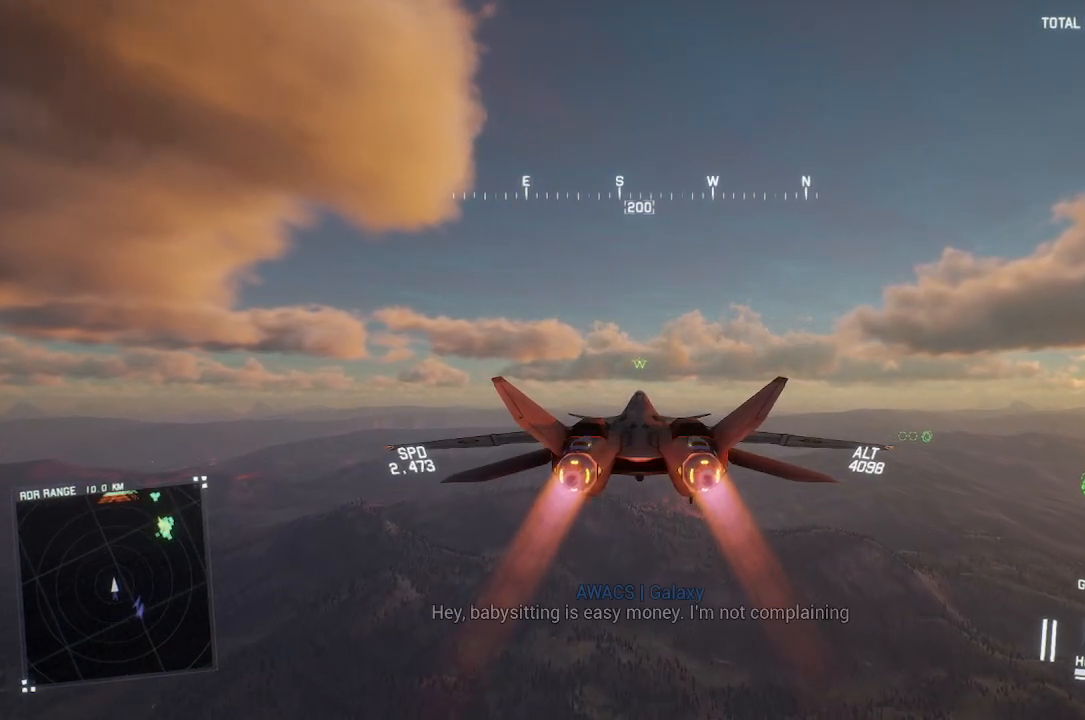
{"buttons": ["R2"], "left_stick": "center", "right_stick": "center", "button_events": []}
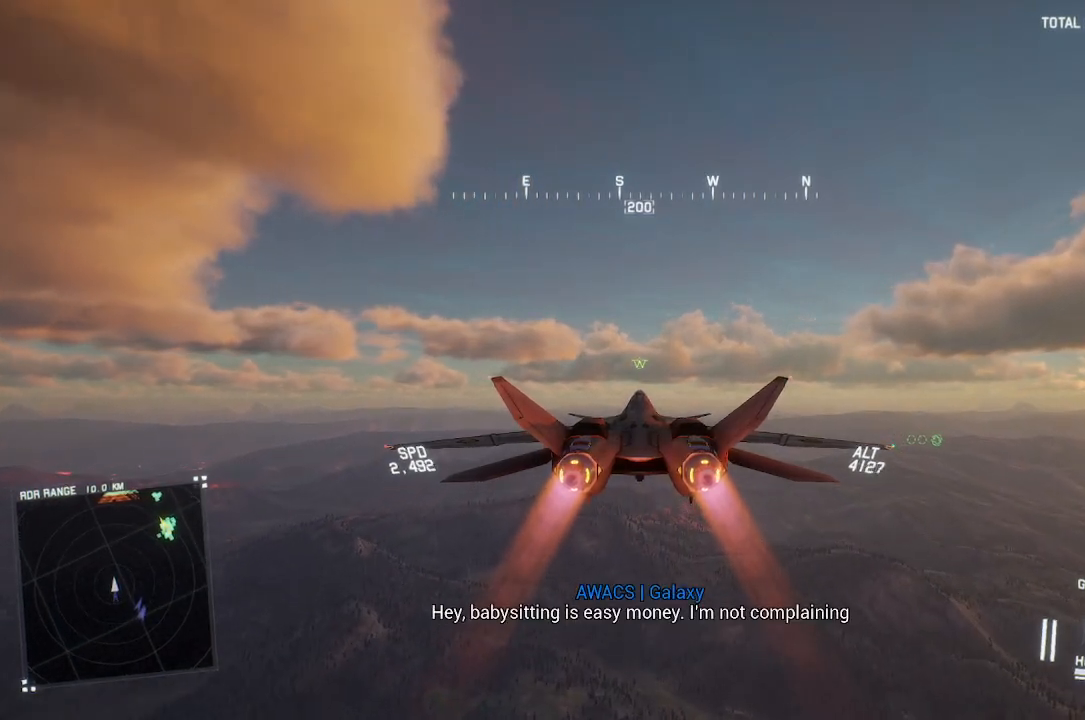
{"buttons": ["R2"], "left_stick": "center", "right_stick": "center", "button_events": []}
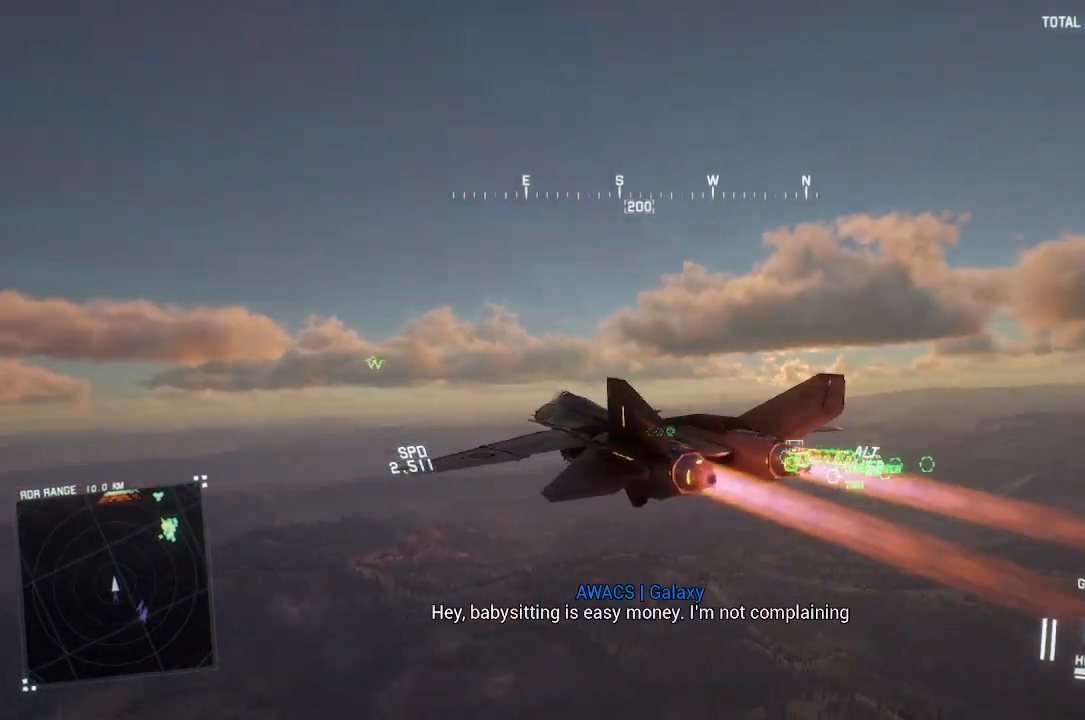
{"buttons": ["R2"], "left_stick": "center", "right_stick": "center", "button_events": []}
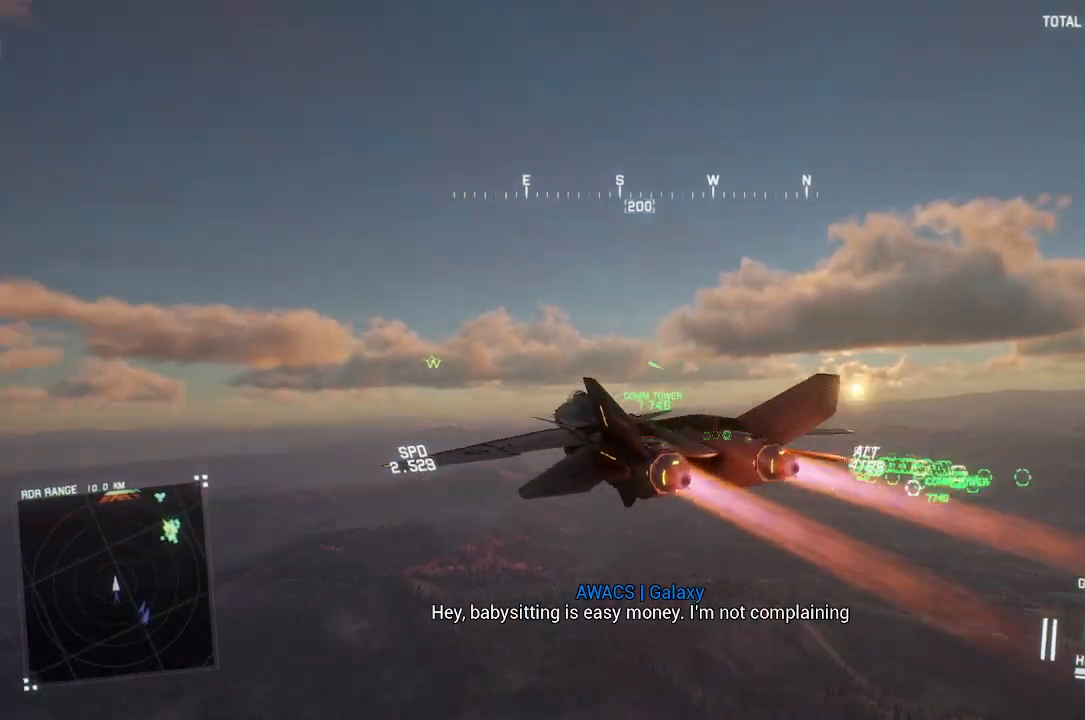
{"buttons": ["R2"], "left_stick": "center", "right_stick": "center", "button_events": []}
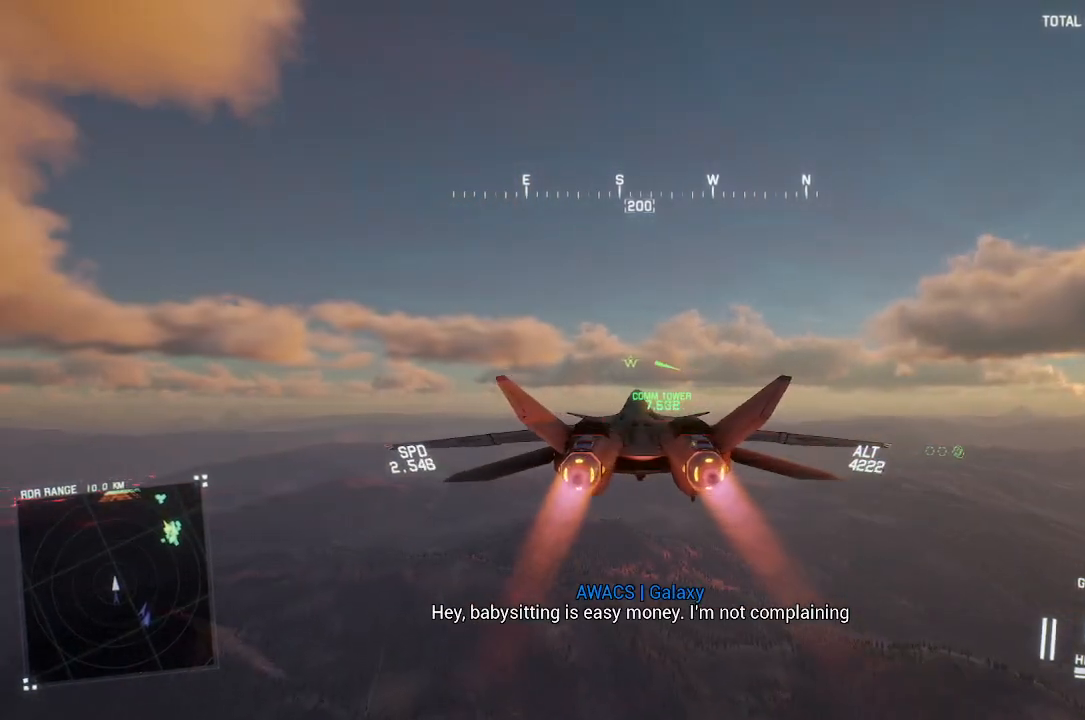
{"buttons": ["R2"], "left_stick": "center", "right_stick": "center", "button_events": []}
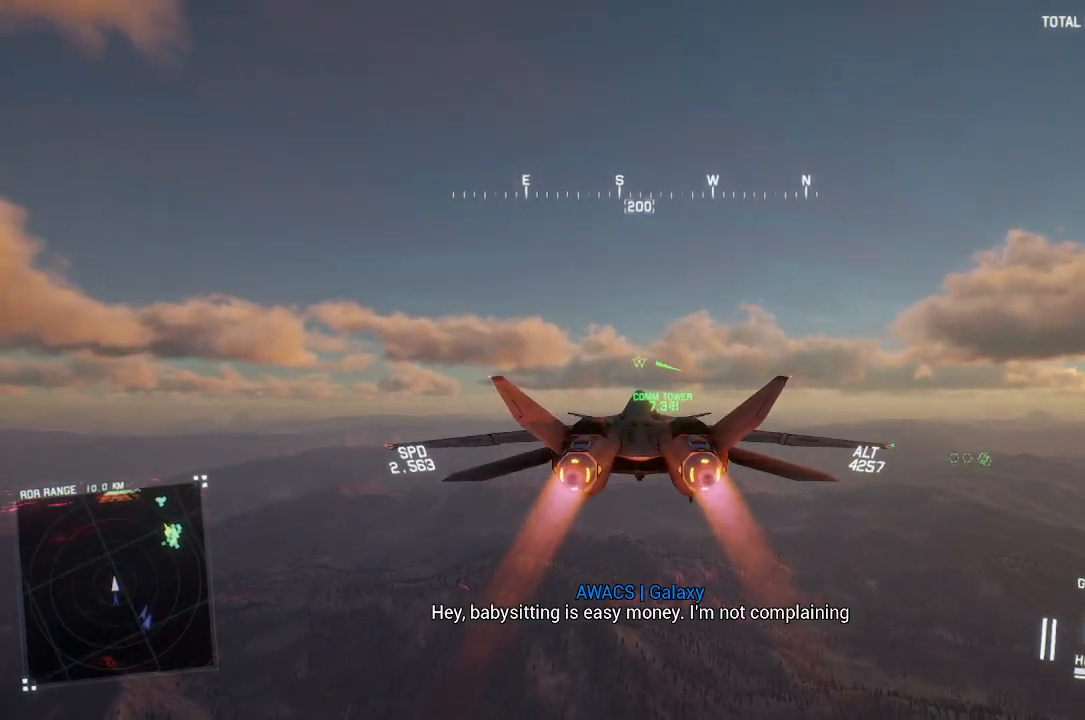
{"buttons": ["R2"], "left_stick": "center", "right_stick": "center", "button_events": []}
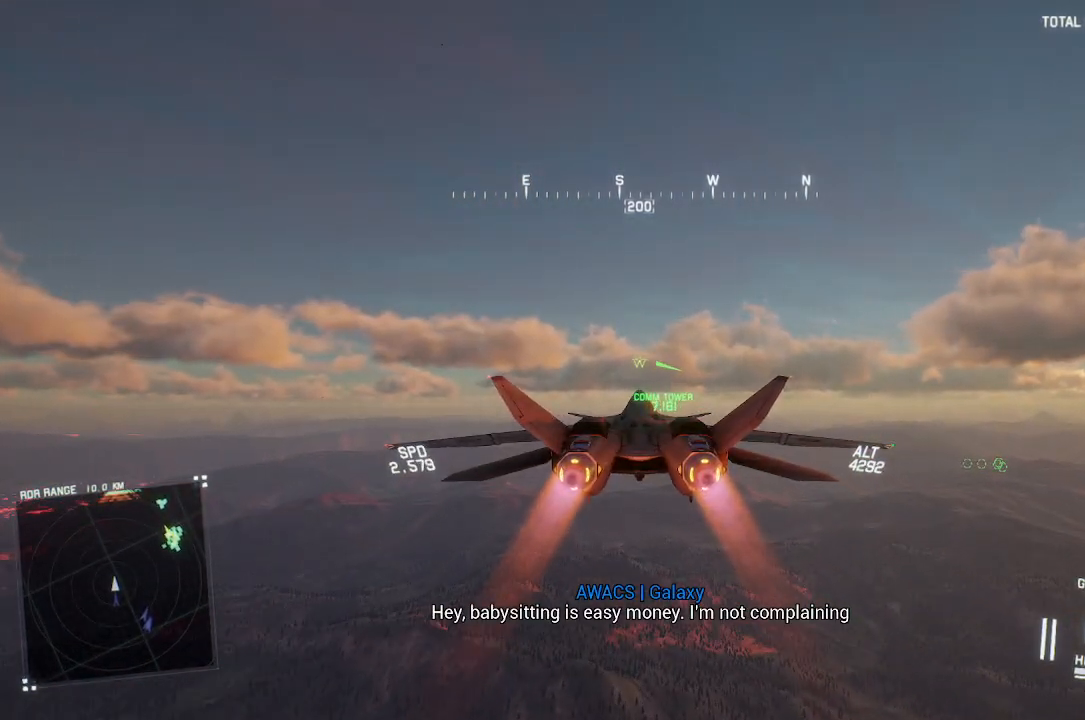
{"buttons": ["R2"], "left_stick": "center", "right_stick": "center", "button_events": []}
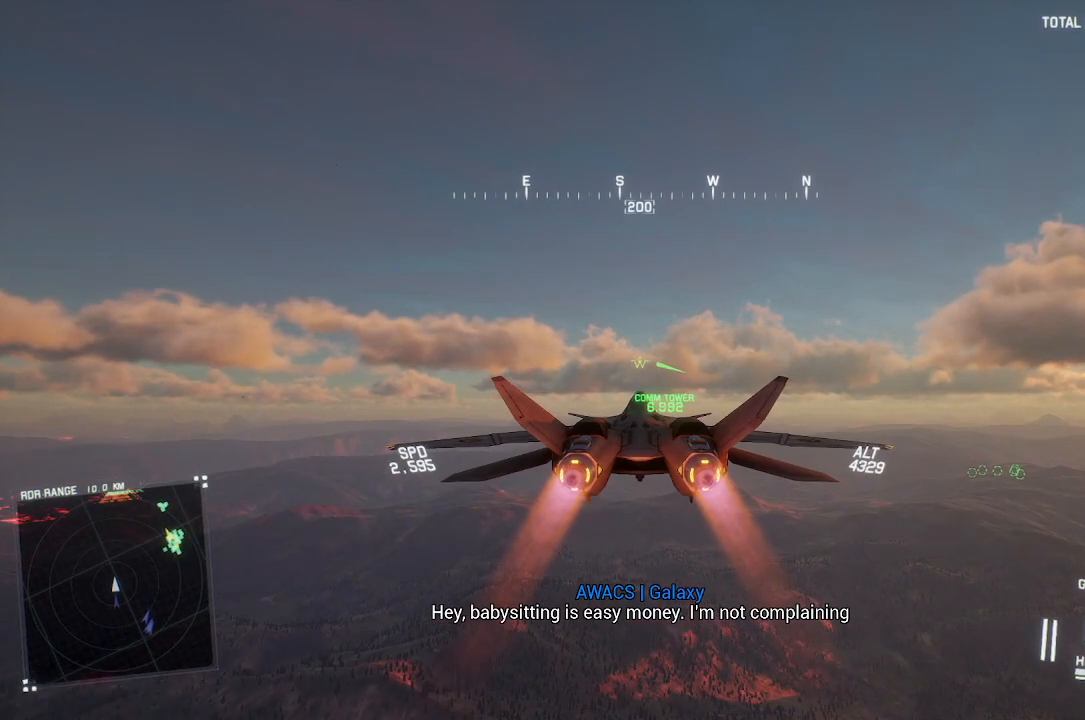
{"buttons": ["R2"], "left_stick": "center", "right_stick": "center", "button_events": []}
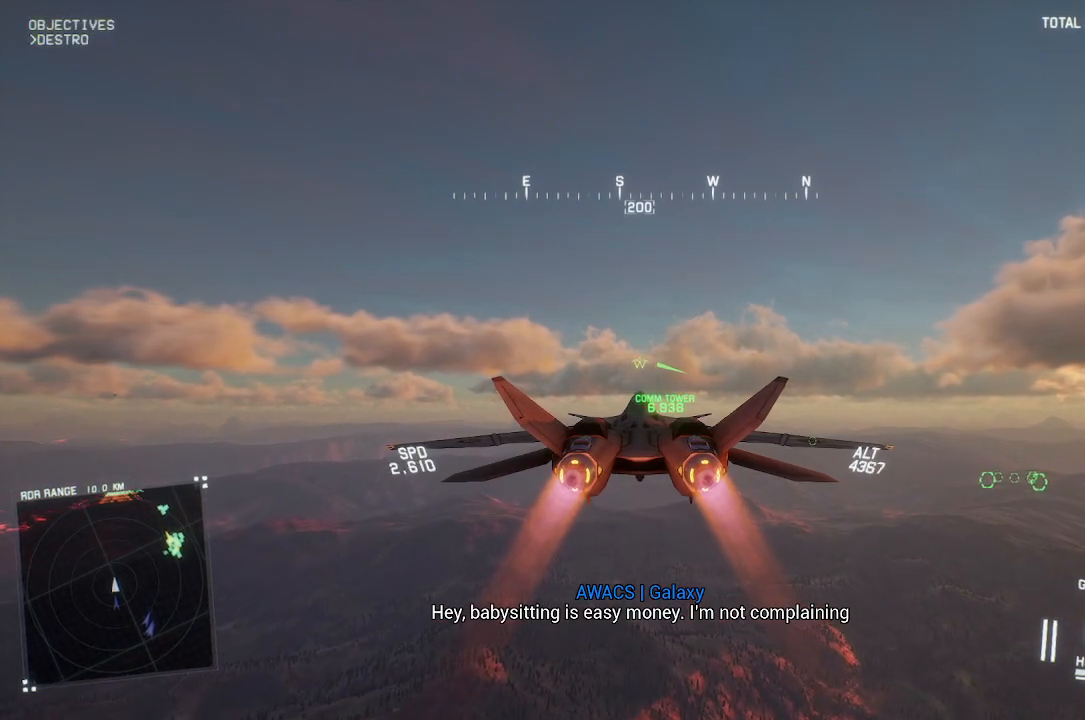
{"buttons": ["R2"], "left_stick": "center", "right_stick": "center", "button_events": []}